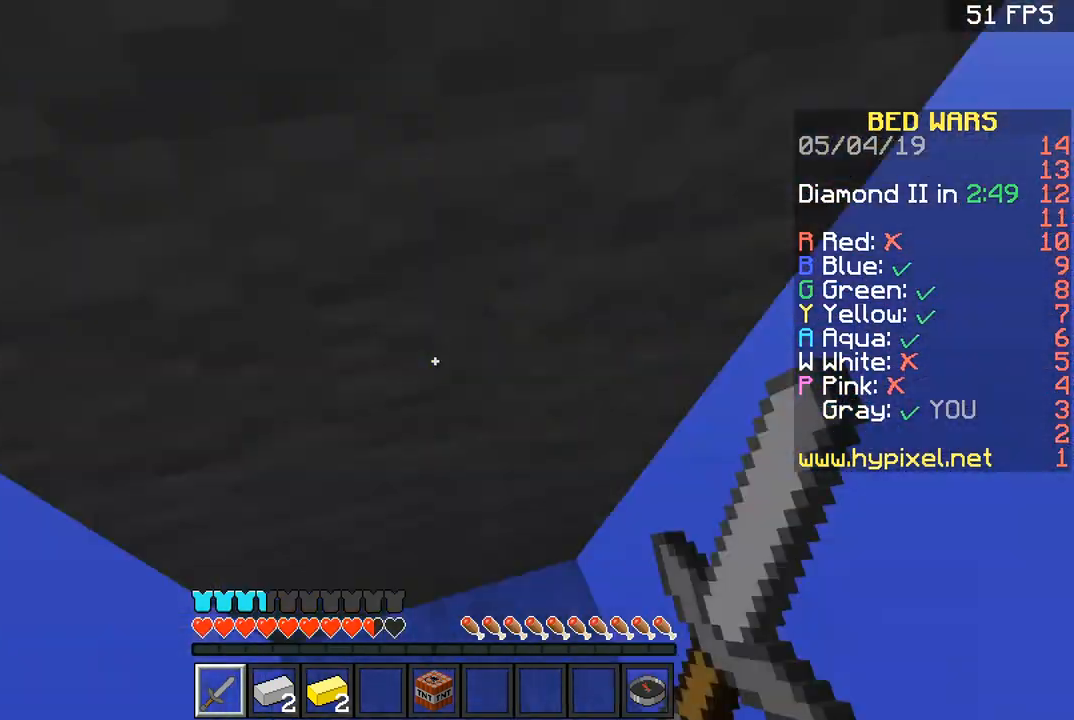
Gameplay with keyboard and mouse; each line is a JSON object with the keys and mouse buttons held at the frame after it. "events" lists presses ("down") and releases ("up") of "a", "d", "s", "space", "w", "mouse_left" and "mouse_right" between this image and that frame as [ms after this image, input, new state], when the widget could be followed in between. "mouse_left", "mouse_right" = the "left", "right" buttons of the "mouse" list. No other keys are recorded. Fast repeated clicks can show as one long hold. Mouse movement is not recorded.
{"keys": ["w"], "mouse": [], "events": [[200, "w", "down"]]}
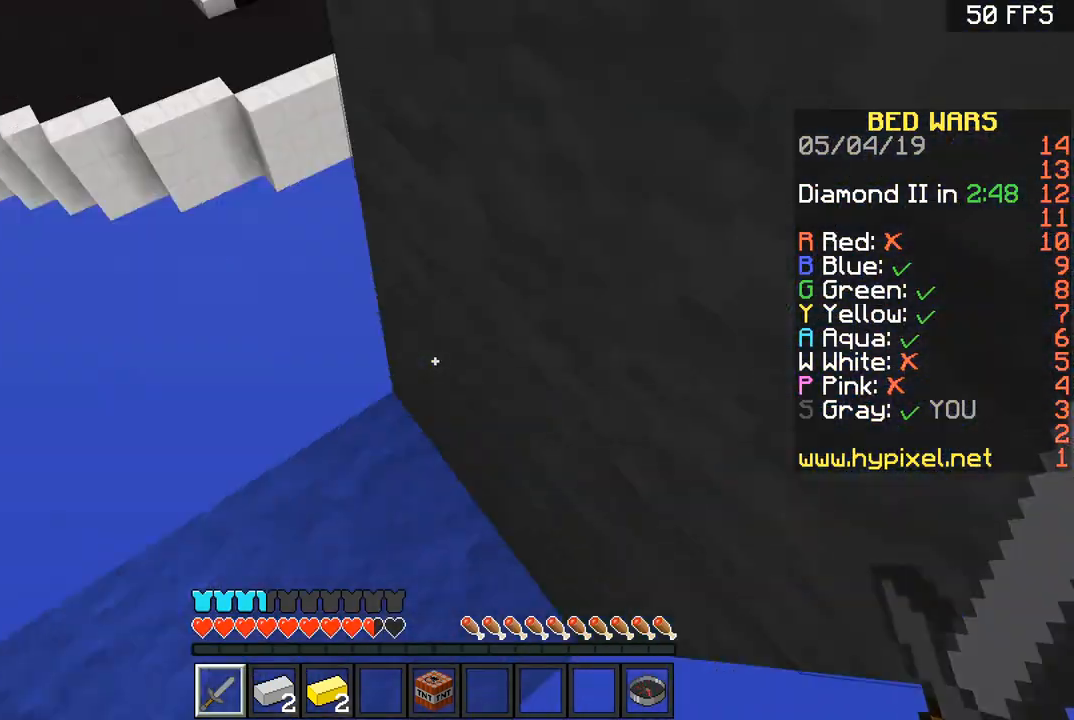
{"keys": ["w"], "mouse": [], "events": [[33, "w", "up"], [200, "s", "down"], [333, "s", "up"], [434, "w", "down"]]}
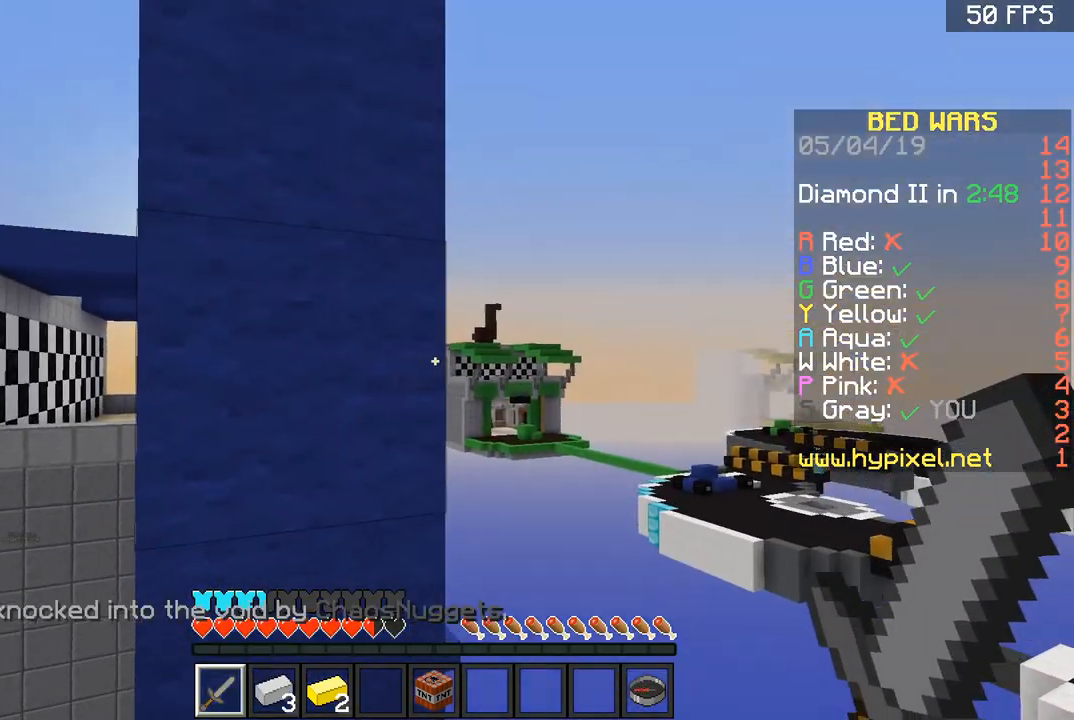
{"keys": ["a", "s"], "mouse": ["right"], "events": [[67, "a", "down"], [67, "s", "down"], [67, "w", "up"], [100, "mouse_right", "down"]]}
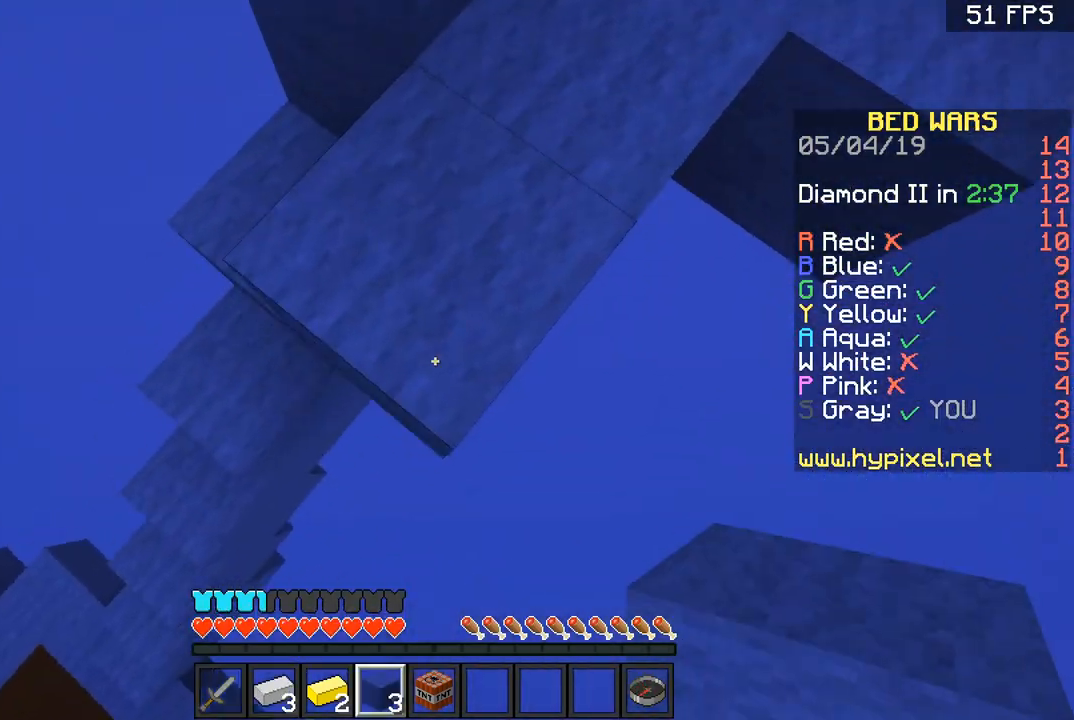
{"keys": ["a", "s"], "mouse": ["right"], "events": []}
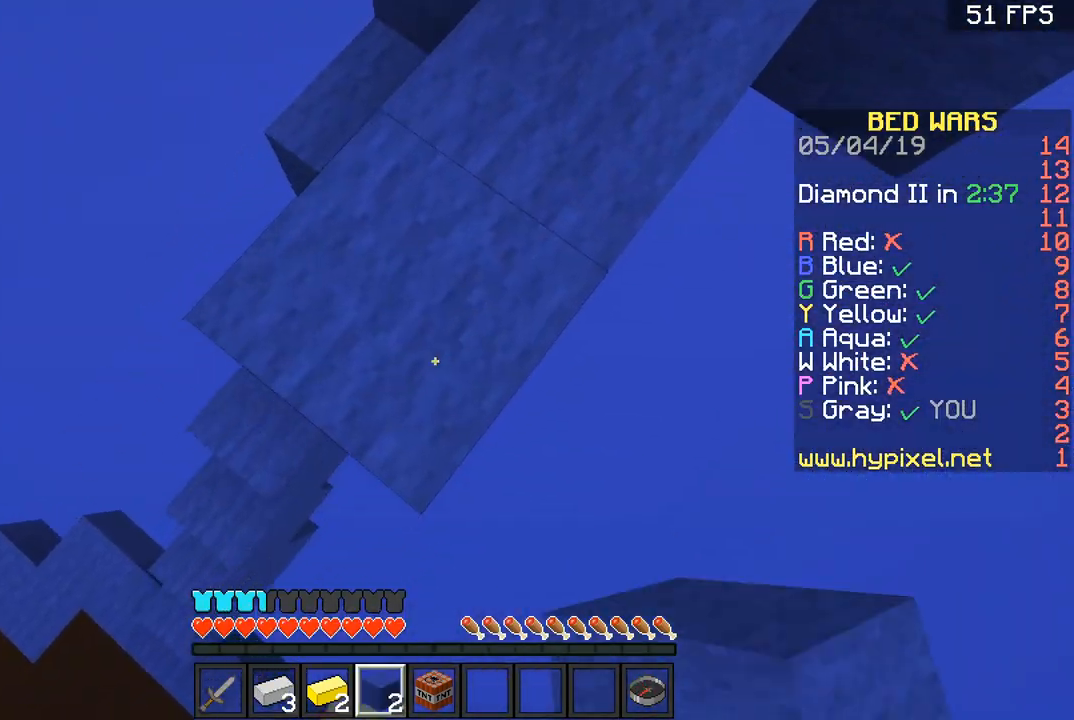
{"keys": ["a", "s"], "mouse": ["right"], "events": []}
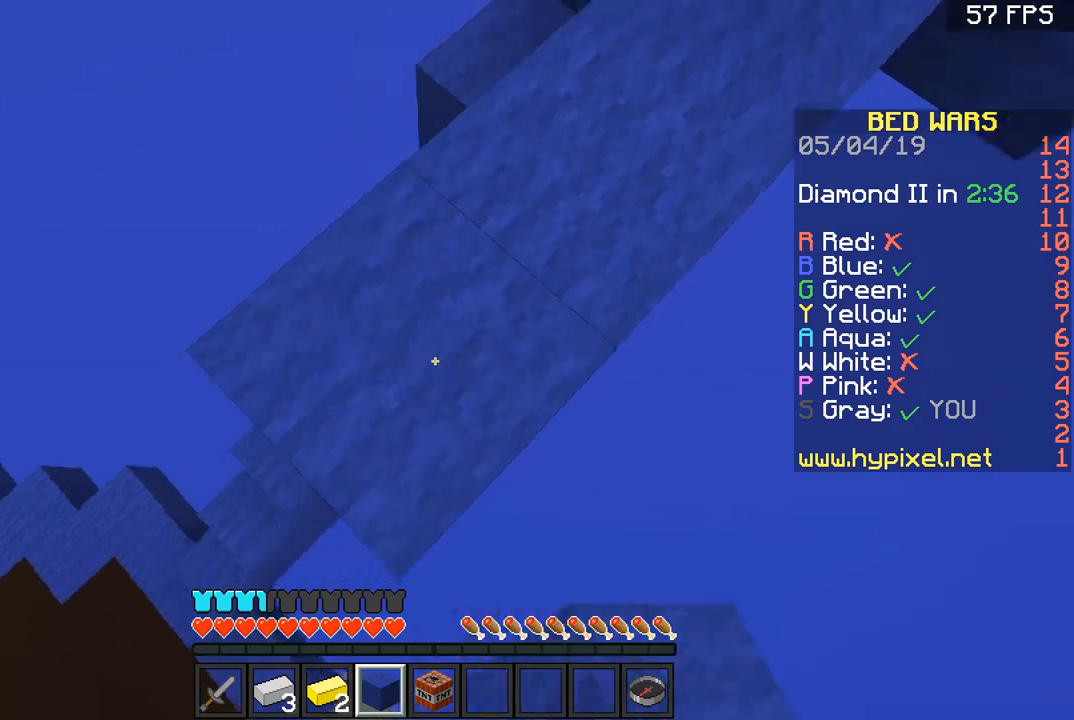
{"keys": ["s"], "mouse": [], "events": [[33, "a", "up"], [33, "mouse_right", "up"], [133, "s", "up"], [233, "s", "down"]]}
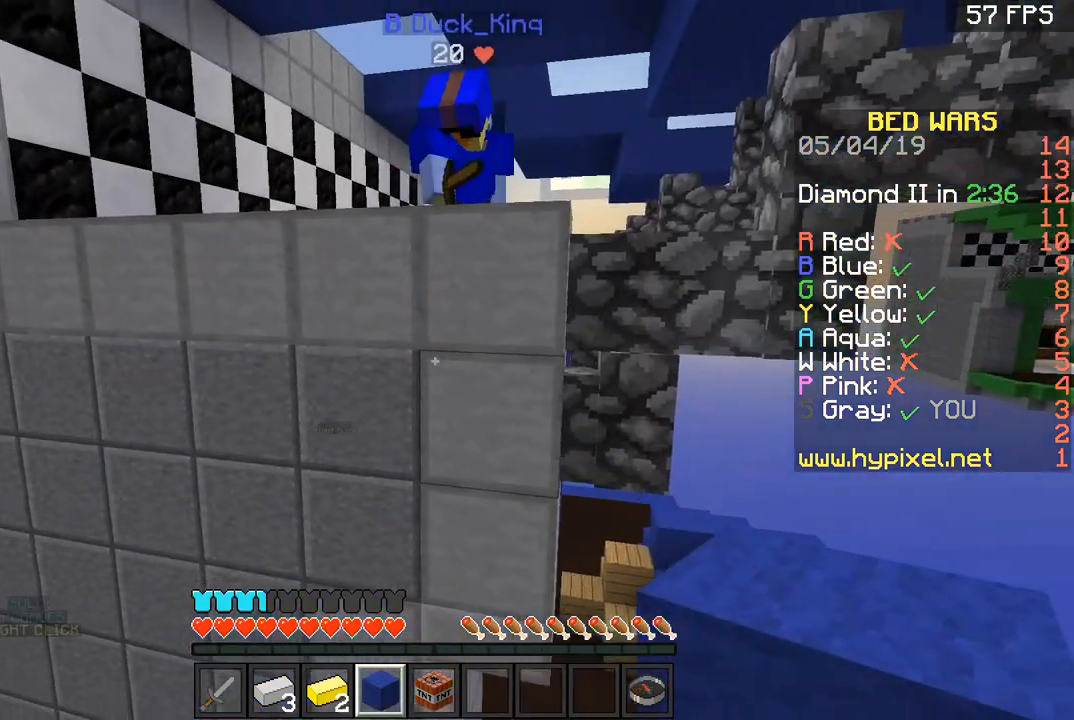
{"keys": ["s"], "mouse": [], "events": []}
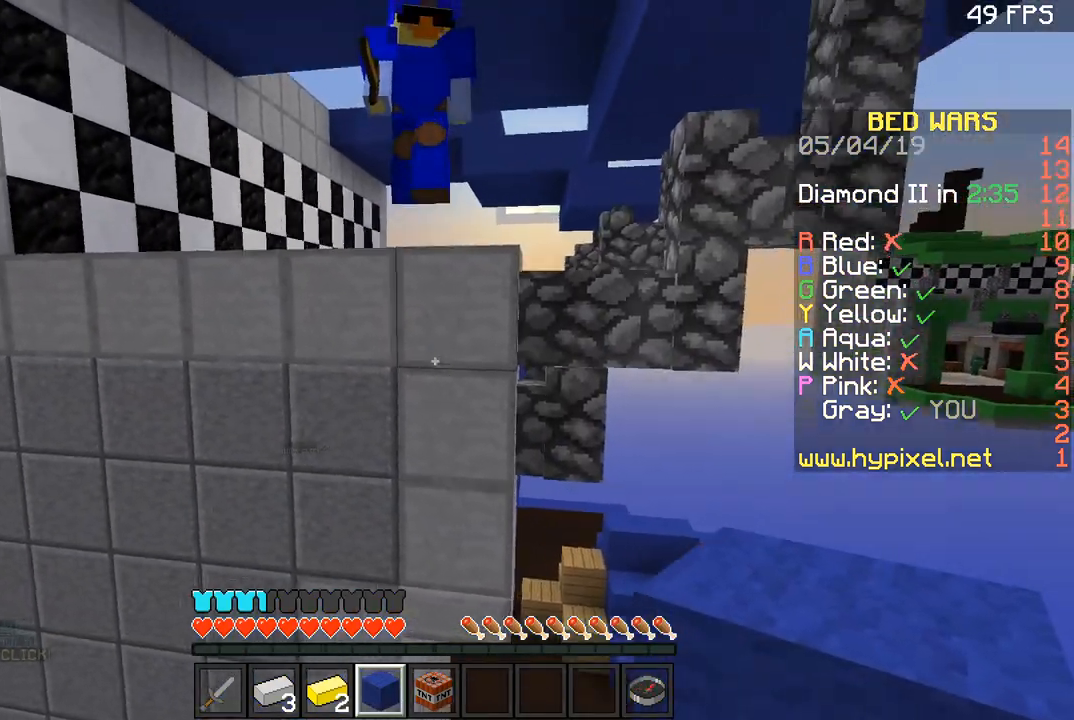
{"keys": ["s"], "mouse": [], "events": []}
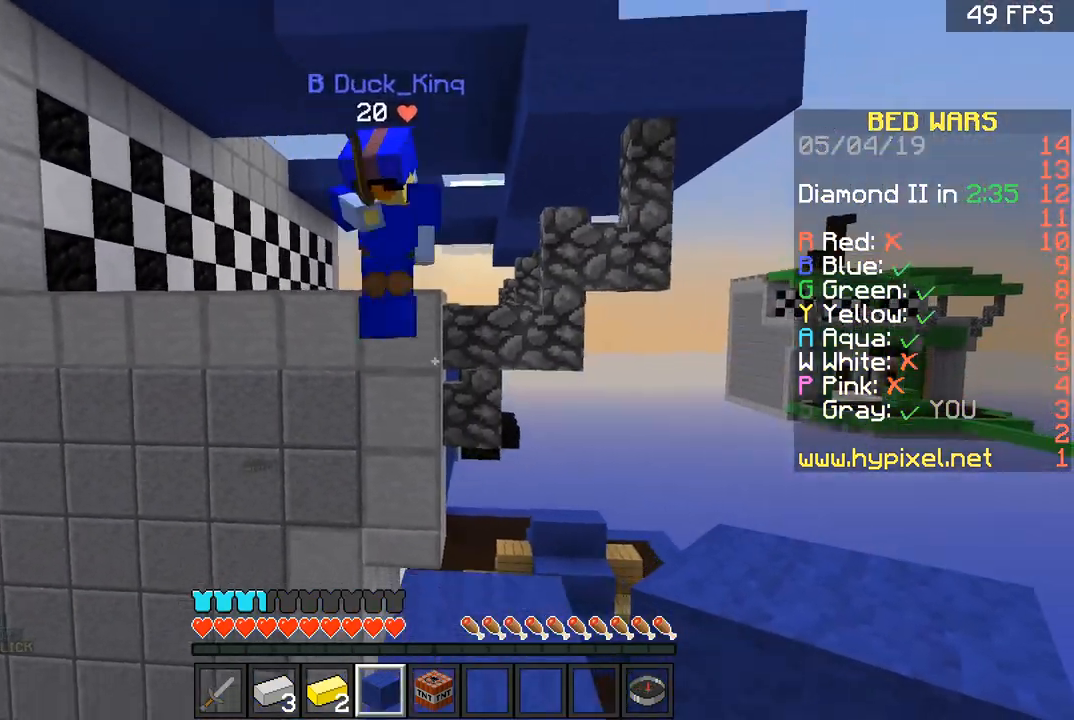
{"keys": ["w"], "mouse": [], "events": [[34, "a", "down"], [67, "s", "up"], [134, "a", "up"], [301, "w", "down"]]}
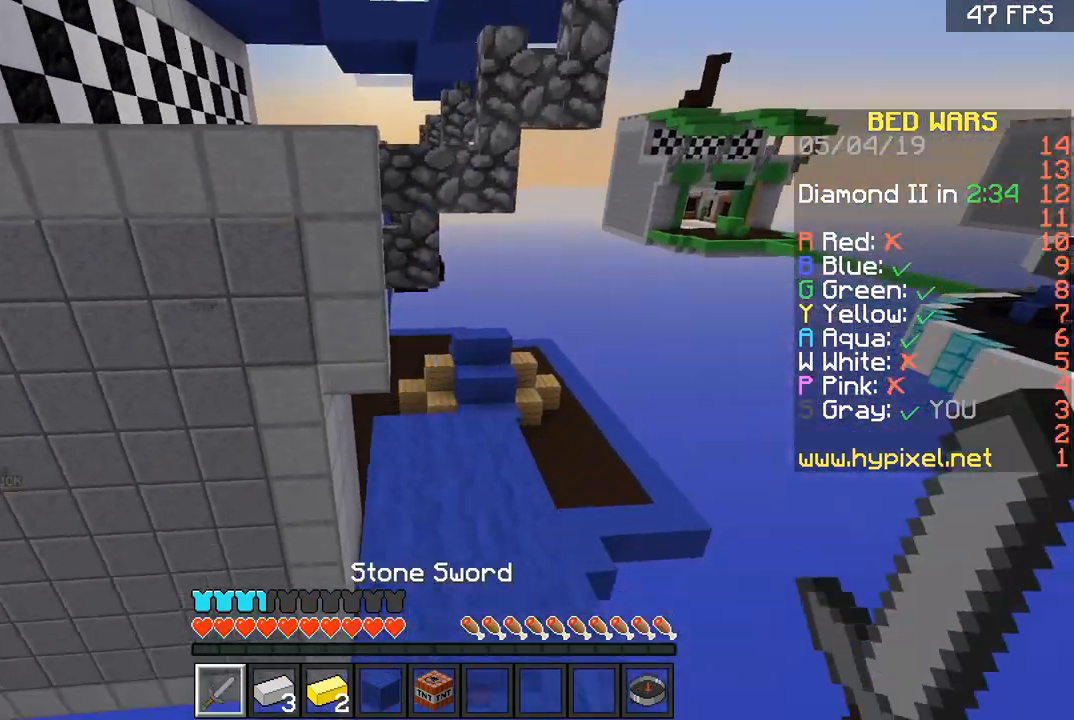
{"keys": ["s"], "mouse": [], "events": [[33, "mouse_left", "down"], [133, "mouse_left", "up"], [367, "w", "up"], [467, "s", "down"]]}
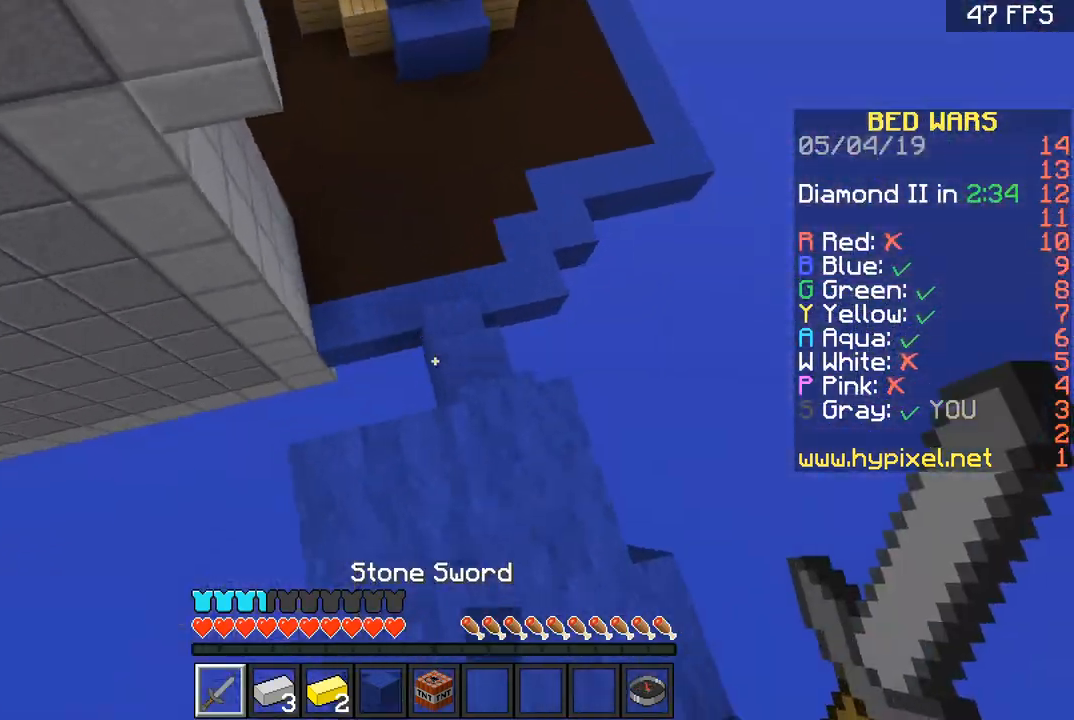
{"keys": ["w"], "mouse": [], "events": [[234, "s", "up"], [267, "w", "down"]]}
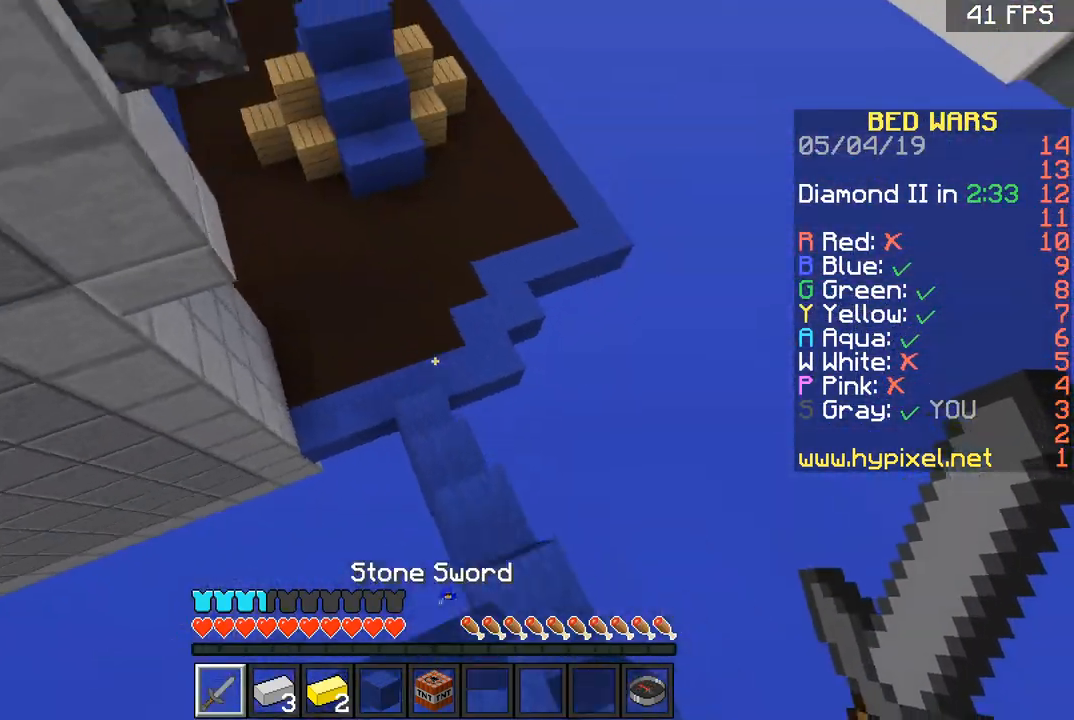
{"keys": ["w"], "mouse": [], "events": []}
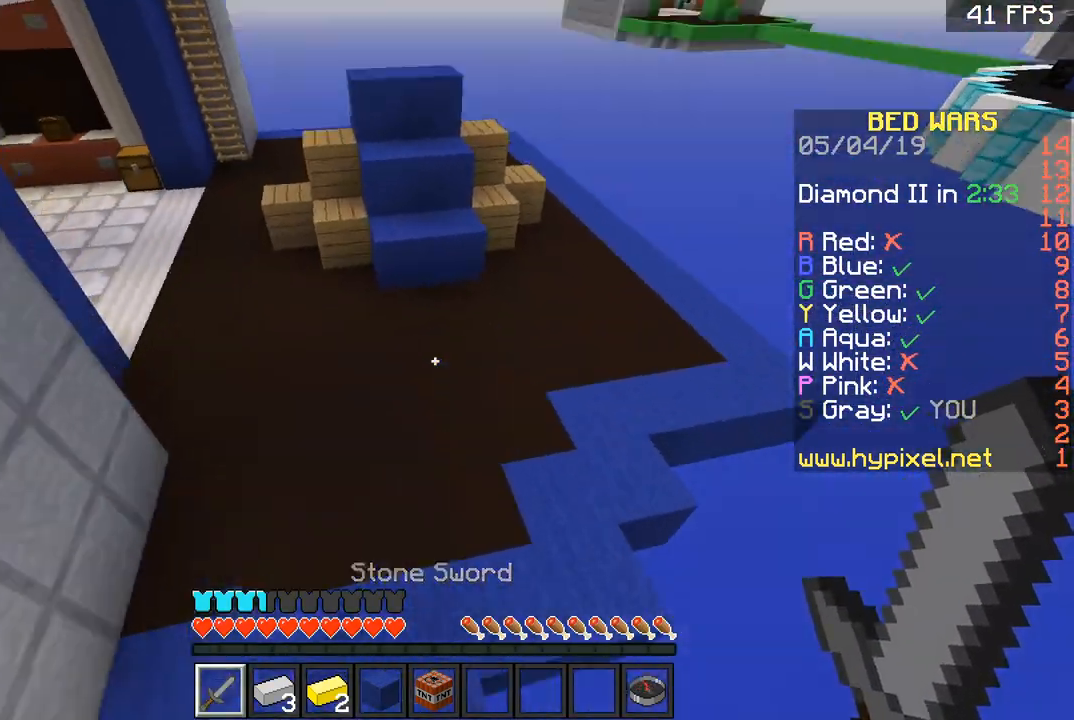
{"keys": ["w"], "mouse": [], "events": []}
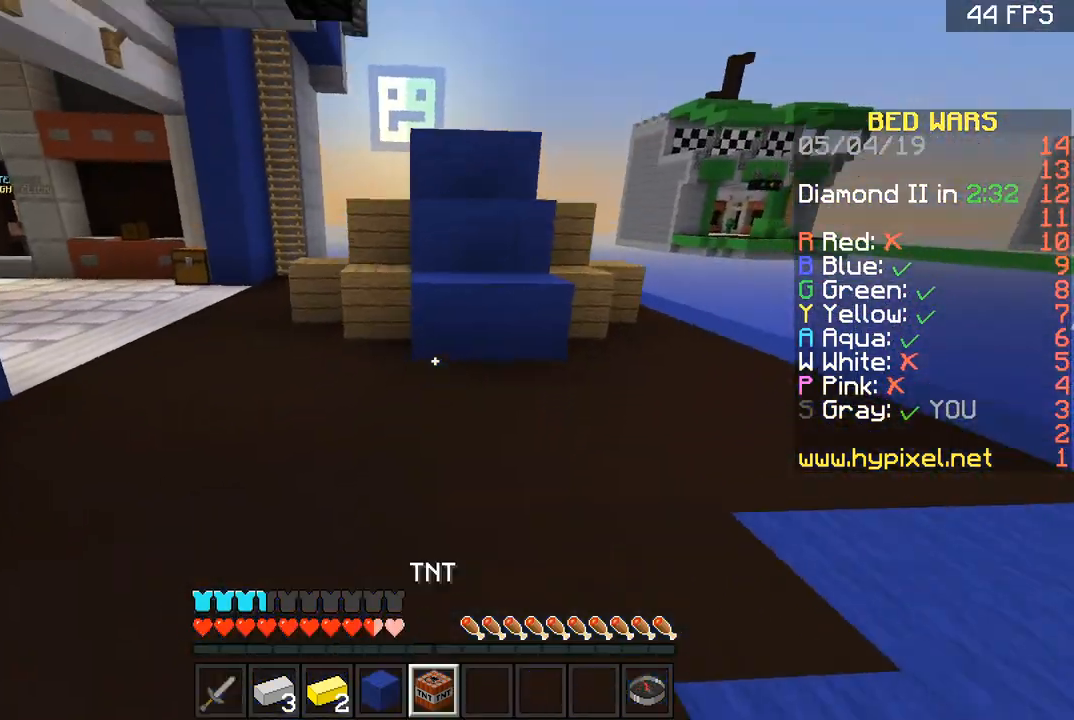
{"keys": ["a", "w"], "mouse": [], "events": [[367, "a", "down"]]}
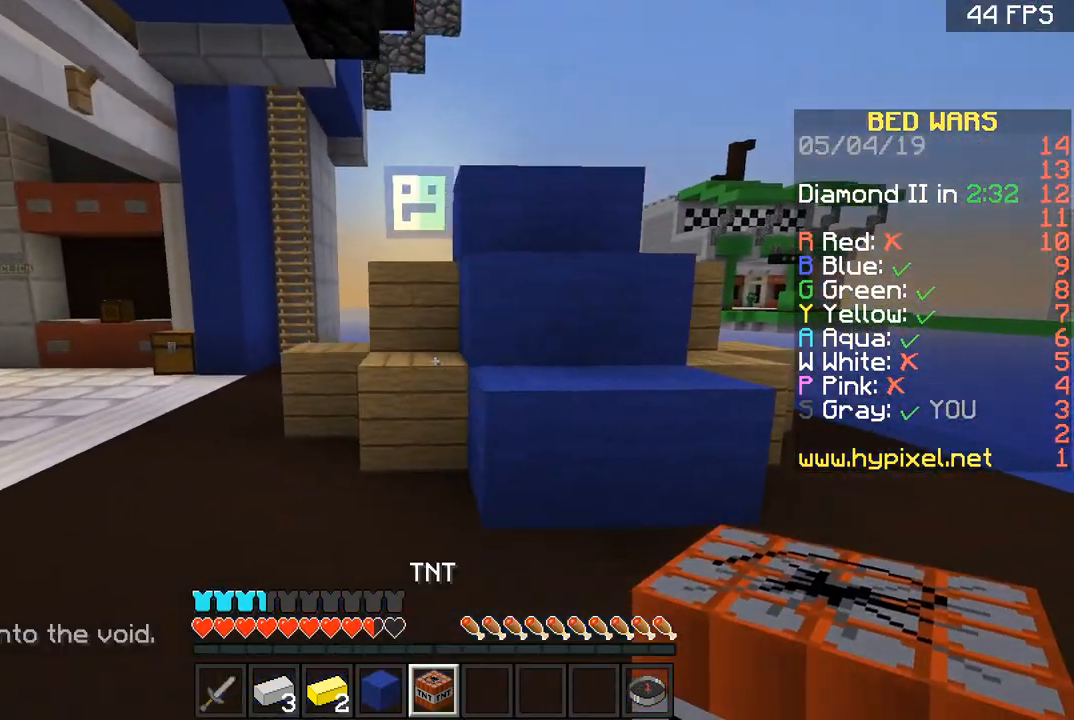
{"keys": ["w"], "mouse": [], "events": [[67, "a", "up"], [233, "a", "down"], [467, "a", "up"]]}
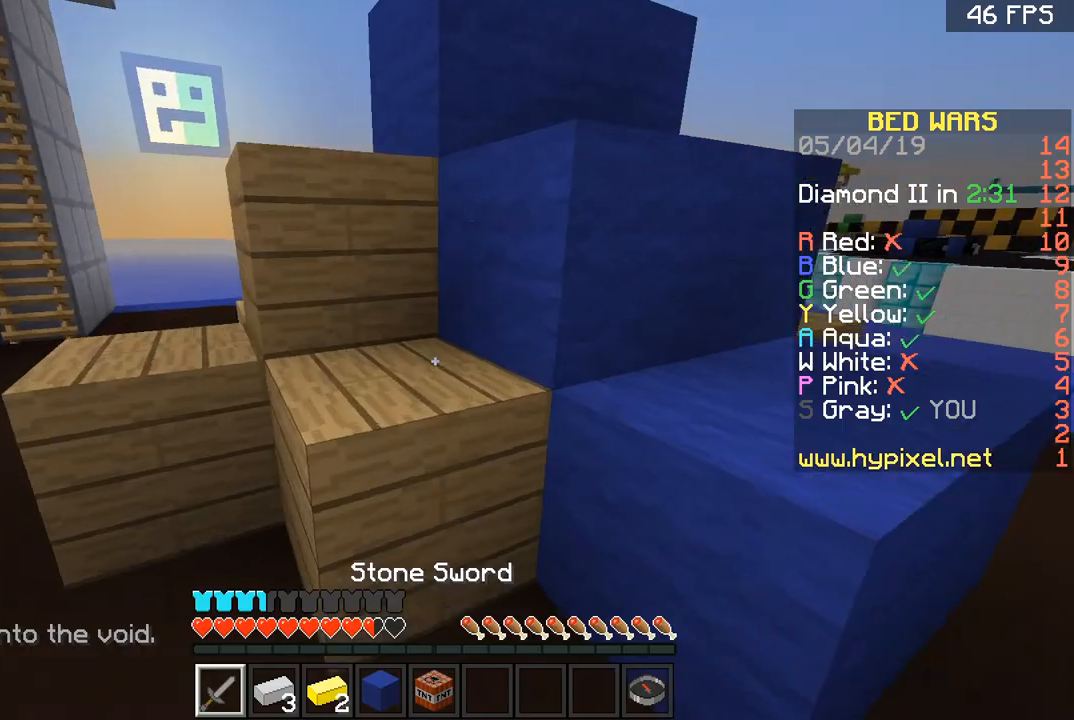
{"keys": [], "mouse": [], "events": [[167, "d", "down"], [201, "w", "up"], [267, "d", "up"], [334, "space", "down"], [401, "s", "down"], [468, "s", "up"], [468, "space", "up"]]}
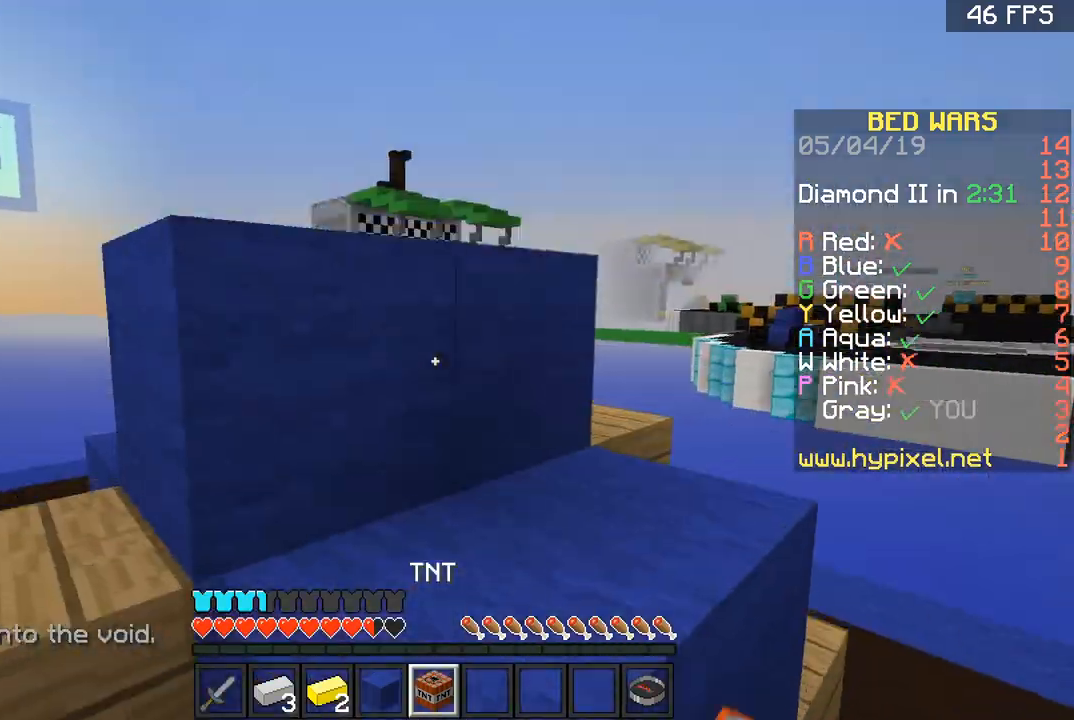
{"keys": ["a", "space", "w"], "mouse": [], "events": [[67, "mouse_right", "down"], [233, "mouse_right", "up"], [267, "a", "down"], [334, "w", "down"], [400, "space", "down"]]}
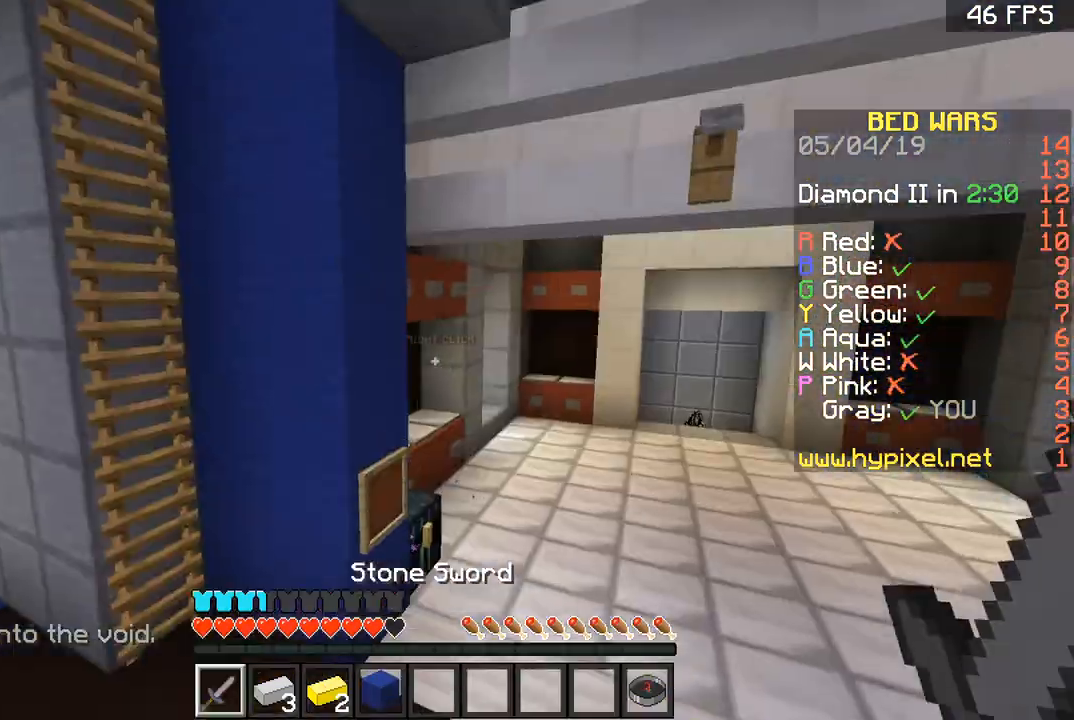
{"keys": ["w"], "mouse": [], "events": [[301, "a", "up"], [367, "space", "up"]]}
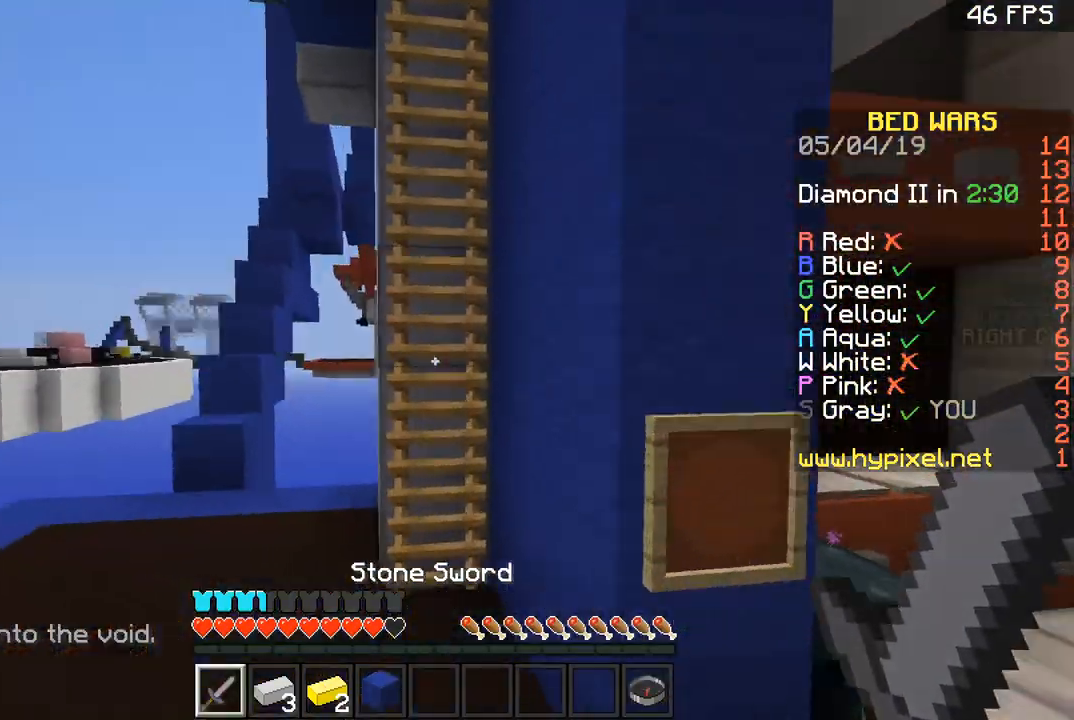
{"keys": ["space", "w"], "mouse": [], "events": [[467, "space", "down"]]}
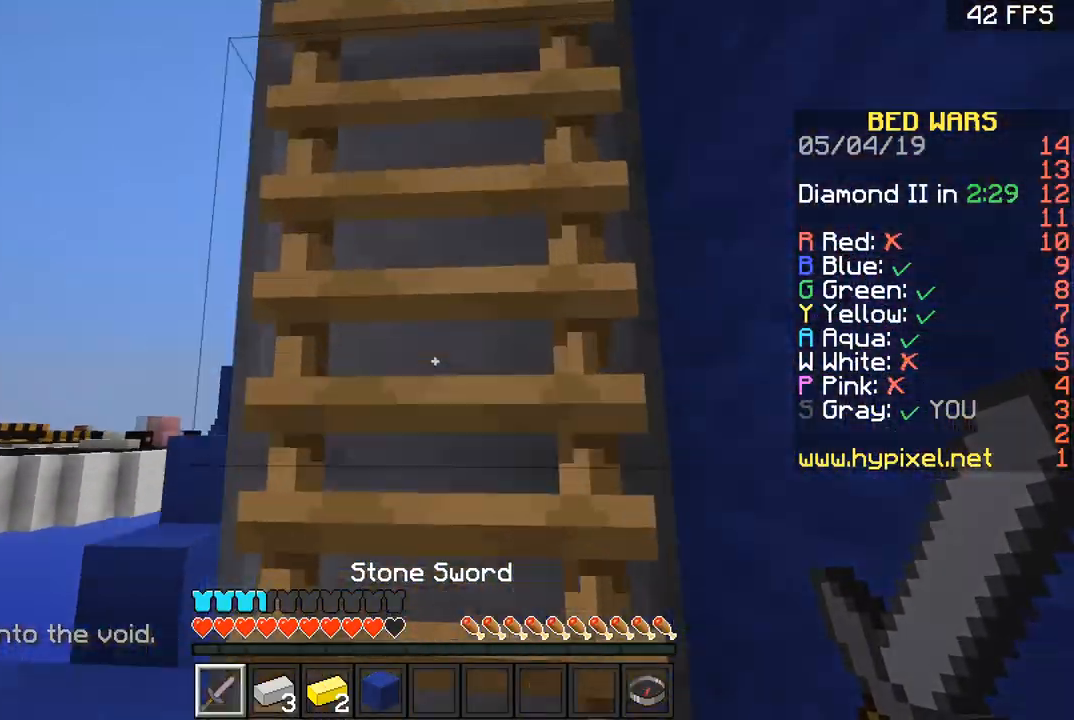
{"keys": ["s"], "mouse": [], "events": [[67, "d", "down"], [67, "w", "up"], [101, "space", "up"], [167, "s", "down"], [267, "d", "up"]]}
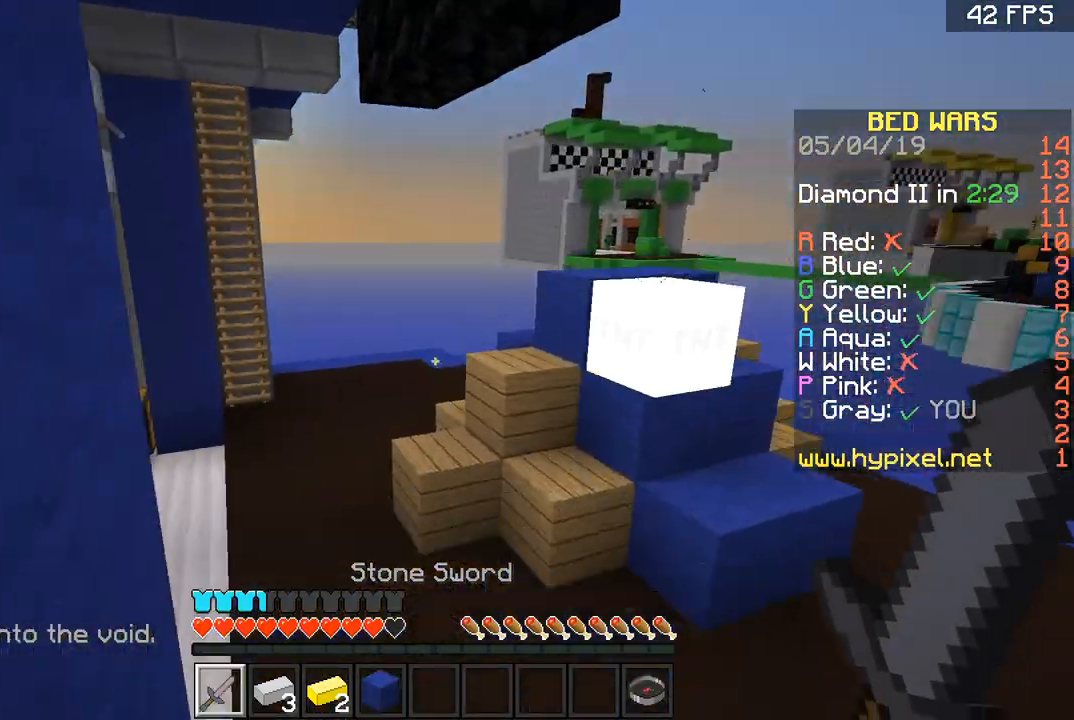
{"keys": ["s"], "mouse": [], "events": [[67, "s", "up"], [267, "s", "down"]]}
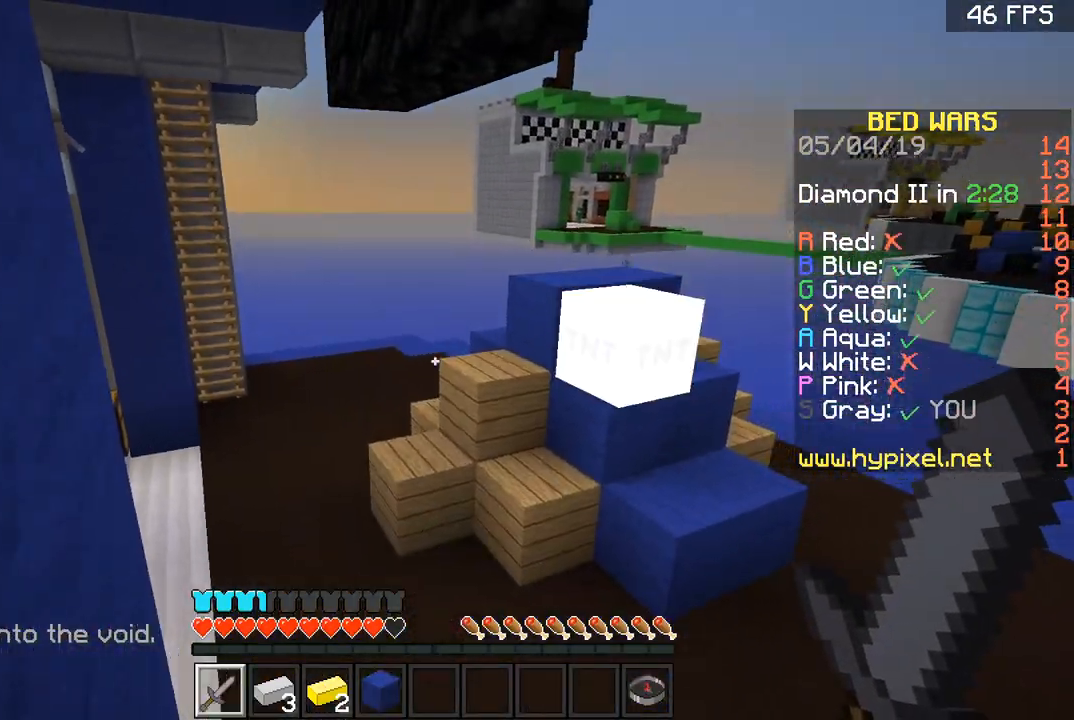
{"keys": ["w"], "mouse": [], "events": [[167, "s", "up"], [367, "w", "down"]]}
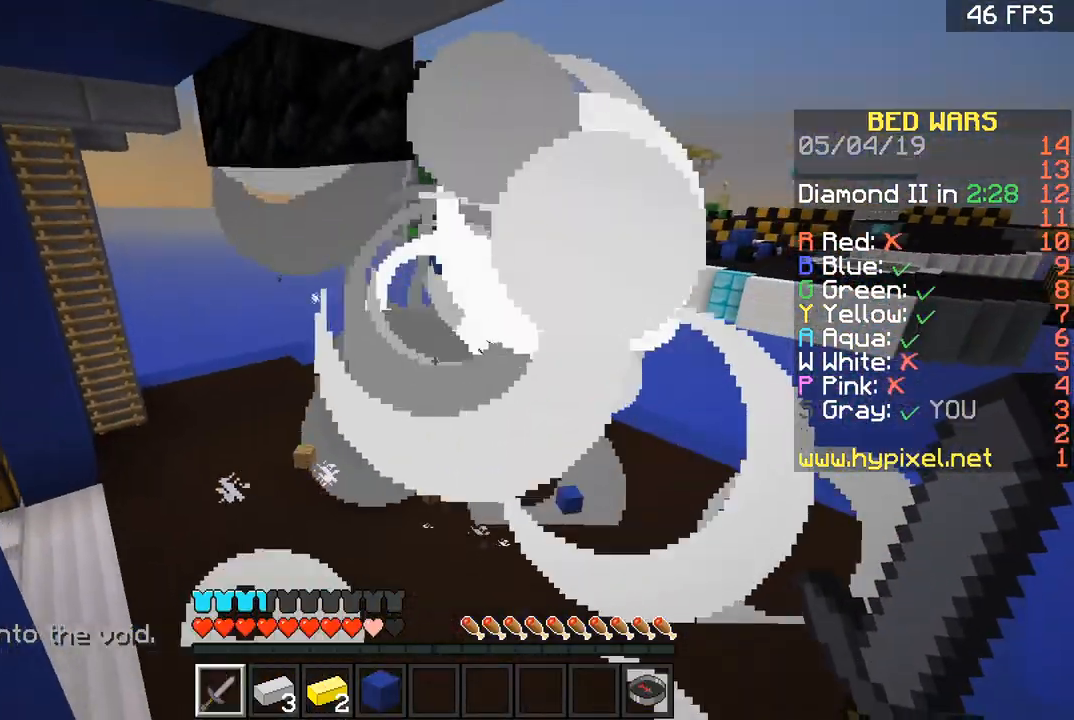
{"keys": ["w"], "mouse": [], "events": []}
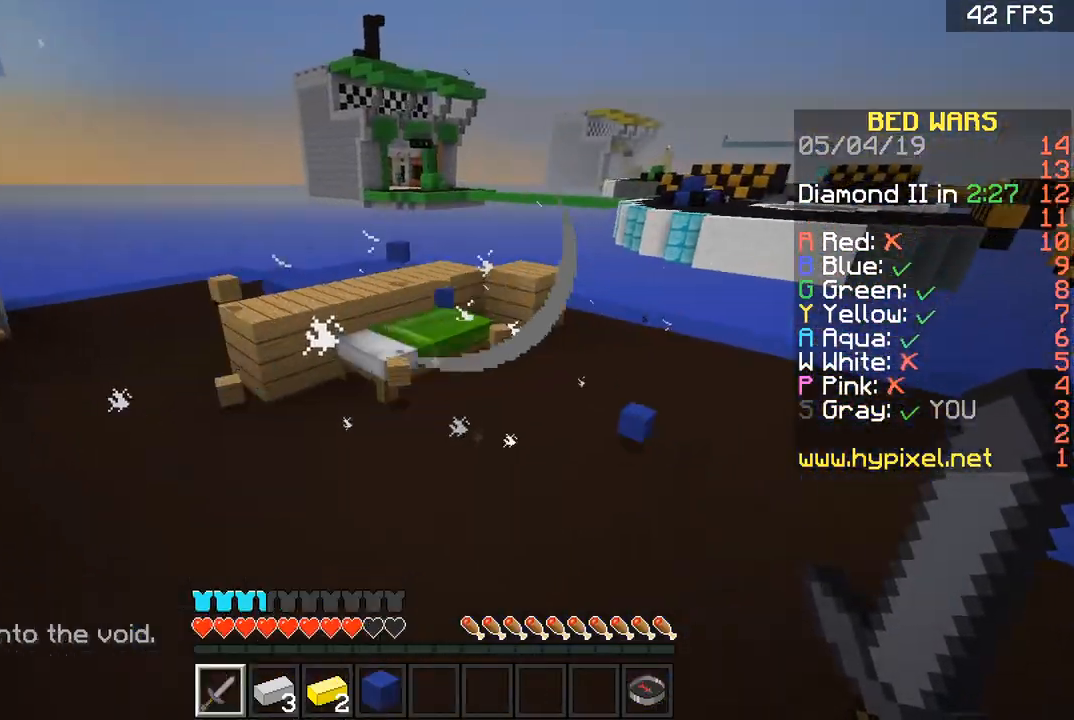
{"keys": [], "mouse": ["left"], "events": [[401, "mouse_left", "down"], [468, "w", "up"]]}
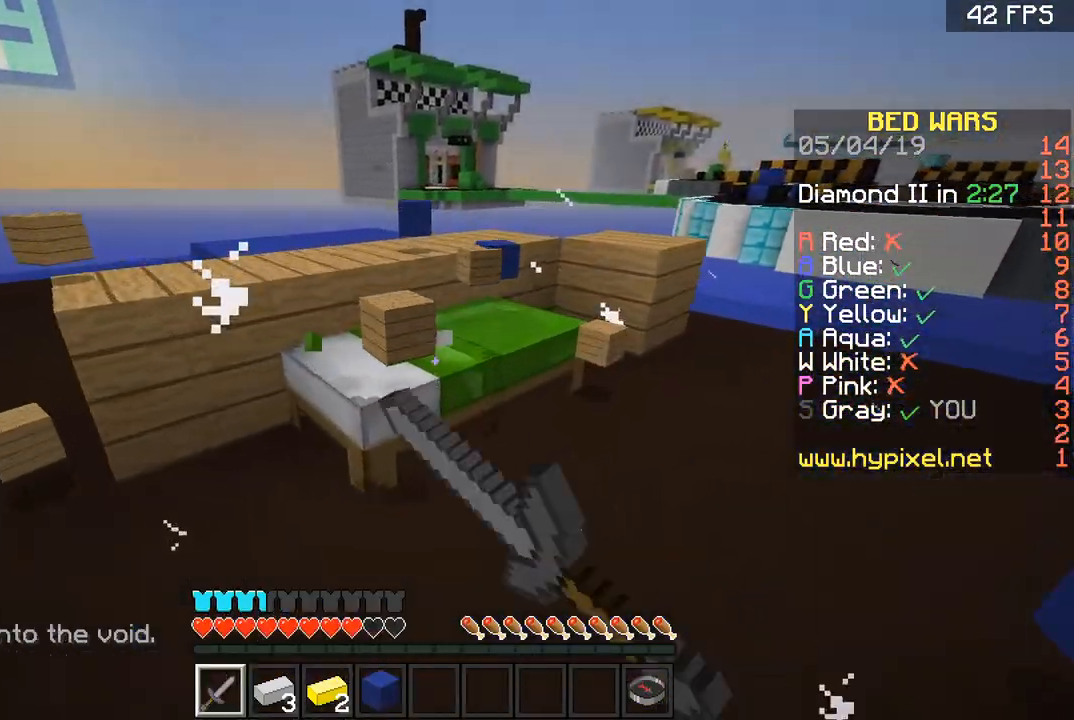
{"keys": ["a", "w"], "mouse": [], "events": [[367, "w", "down"], [400, "mouse_left", "up"], [500, "a", "down"]]}
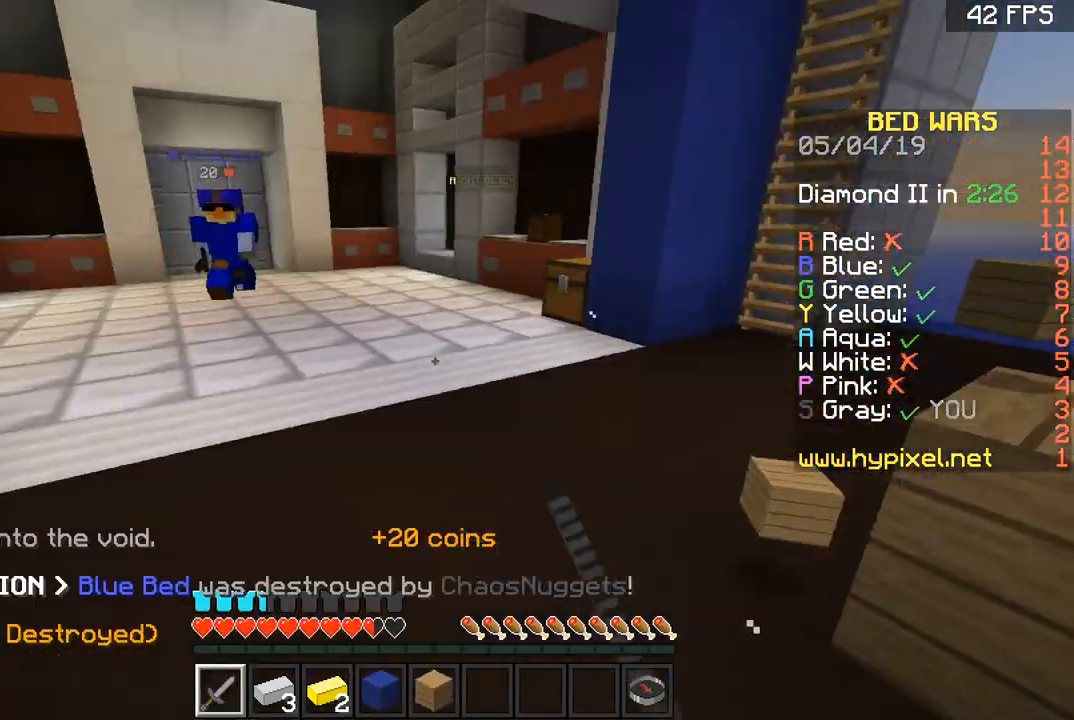
{"keys": ["a", "w"], "mouse": [], "events": []}